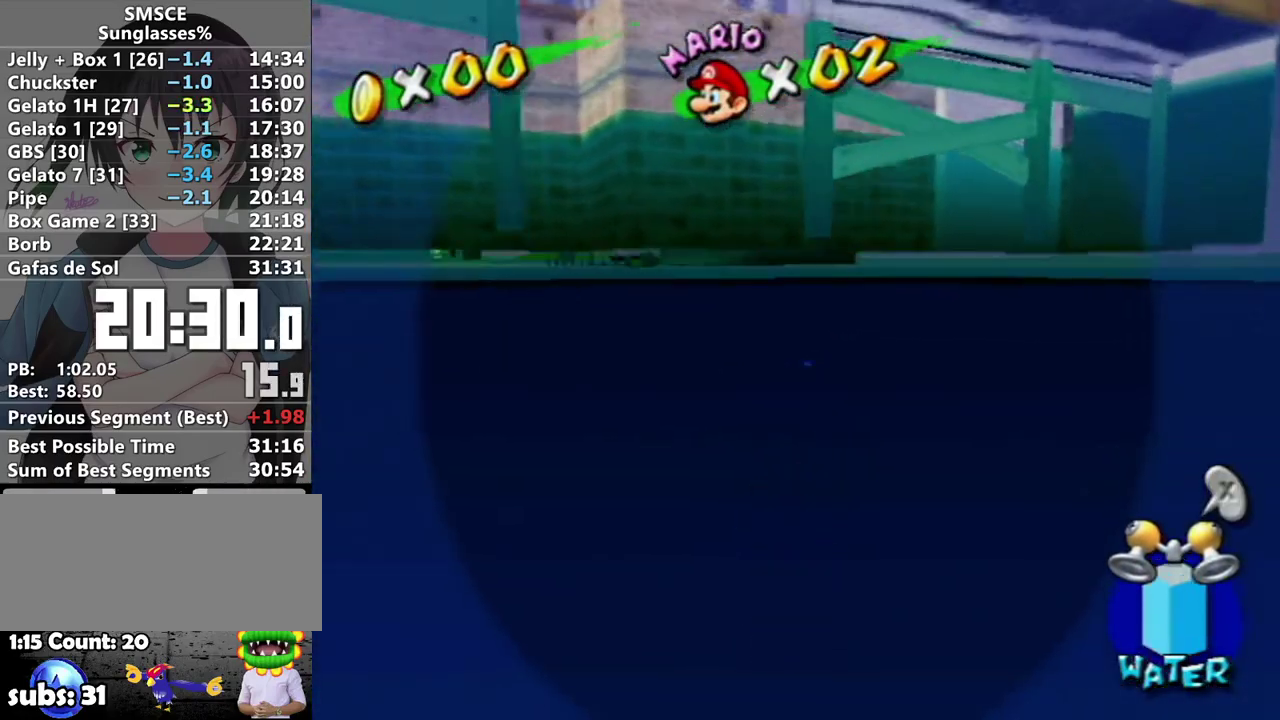
Gameplay with a controller (Nintendo layout); each line is a JSON object with the inputs held at the frame after it. "events" lists button and stick changes between this image and that frame as [ms after this image, input, new state], when the widget could be followed in between. Not read: L3 R3.
{"buttons": [], "left_stick": "up", "right_stick": "left", "events": [[167, "A", "down"], [250, "A", "up"], [500, "right_stick", "left"]]}
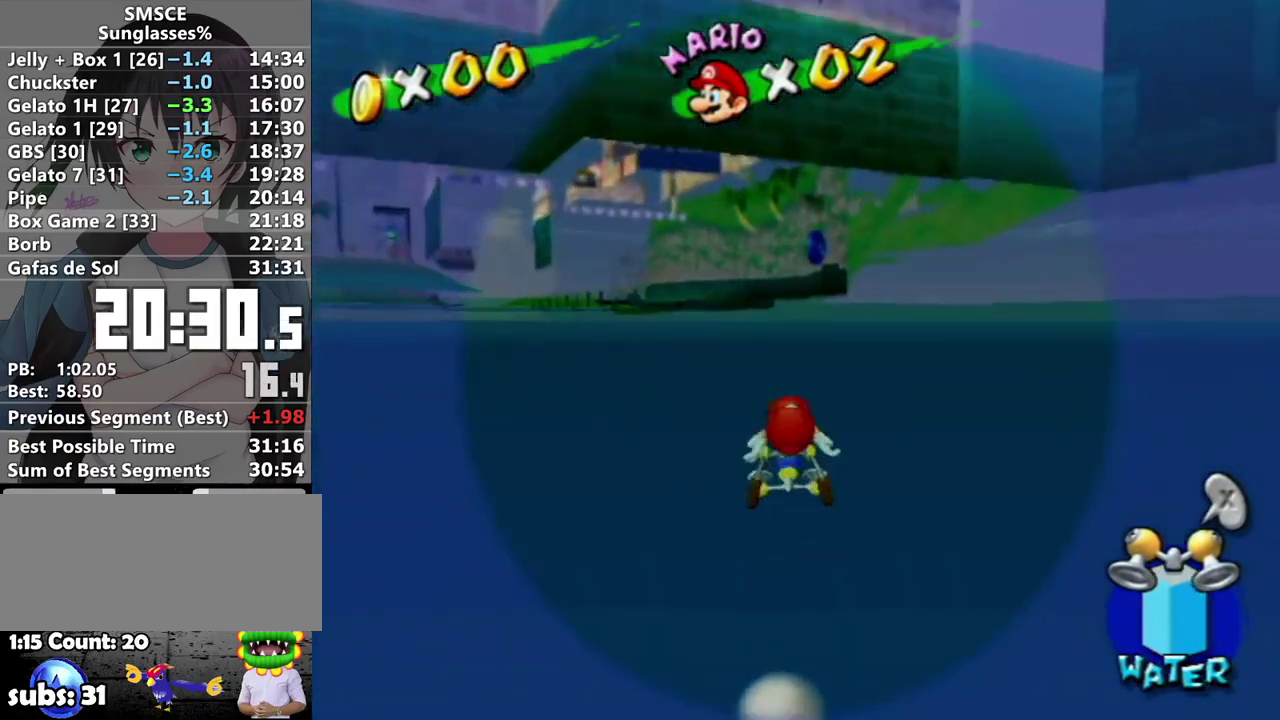
{"buttons": ["A"], "left_stick": "up", "right_stick": "center", "events": [[100, "right_stick", "center"], [317, "A", "down"]]}
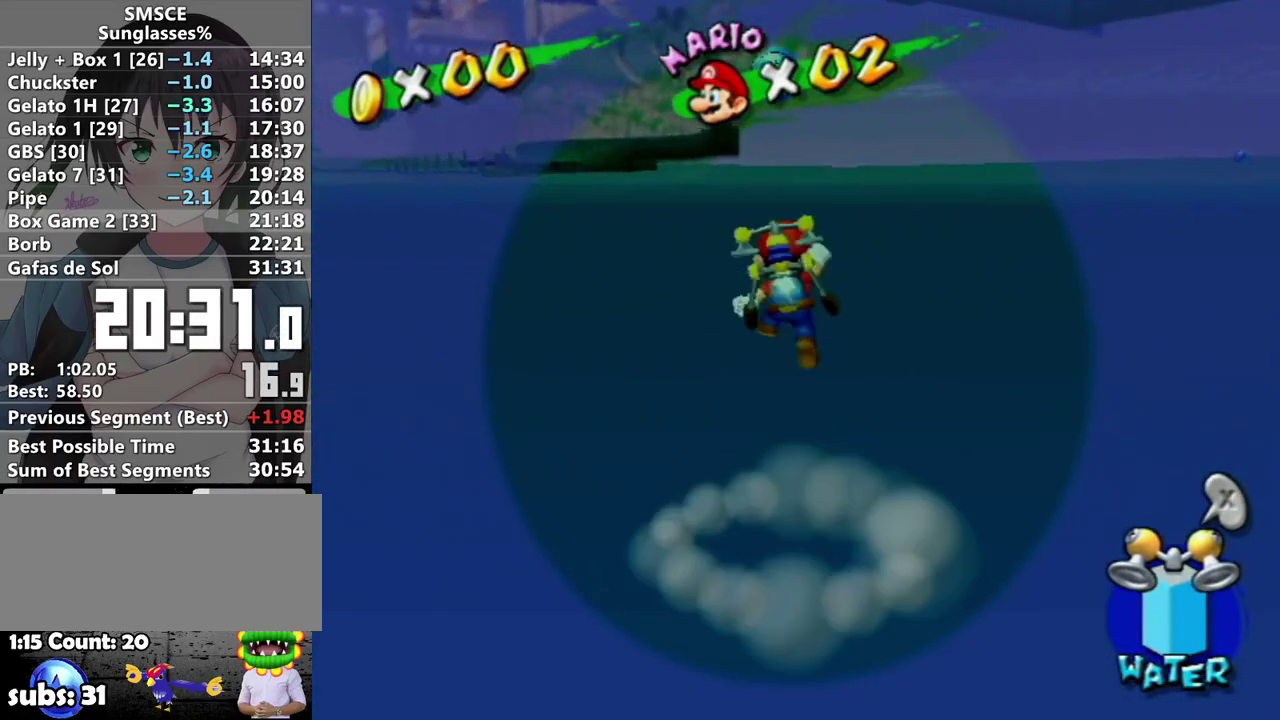
{"buttons": ["A", "R1"], "left_stick": "up-right", "right_stick": "center", "events": [[250, "R1", "down"], [467, "left_stick", "up-right"]]}
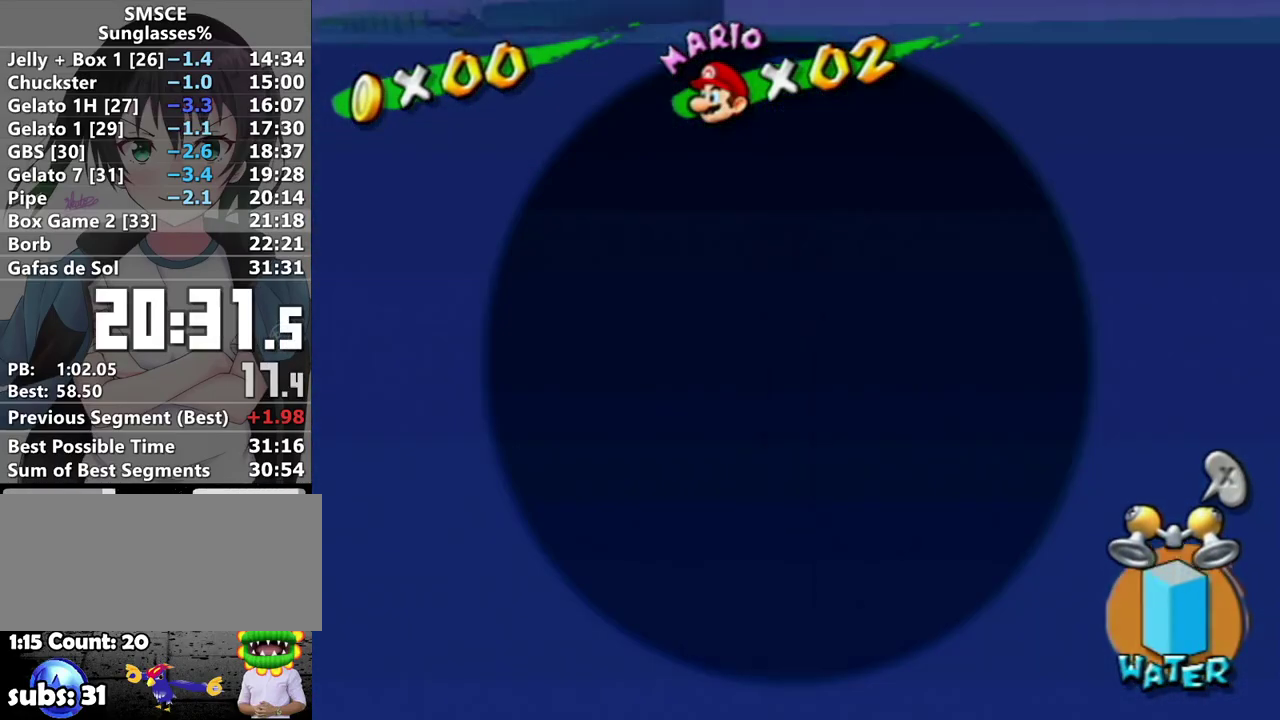
{"buttons": ["A", "R1"], "left_stick": "up", "right_stick": "center", "events": [[100, "left_stick", "up"]]}
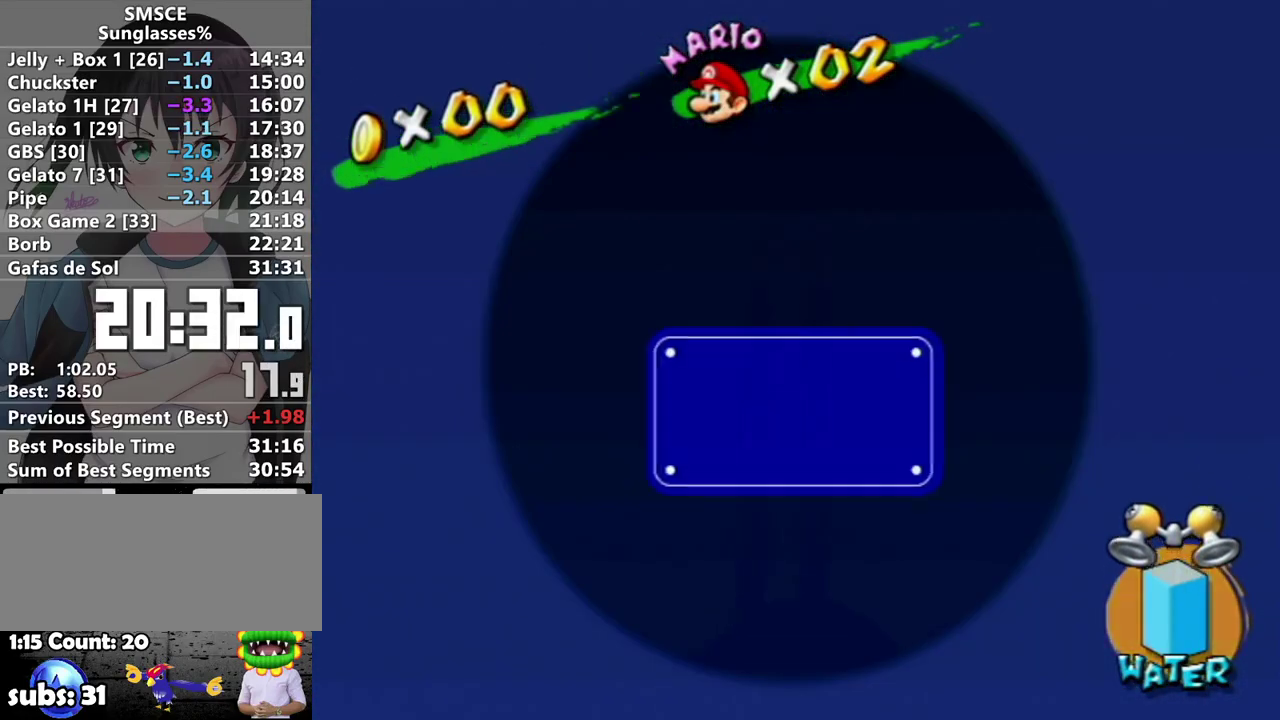
{"buttons": [], "left_stick": "up", "right_stick": "center", "events": [[33, "A", "up"], [67, "R1", "up"], [183, "A", "down"], [250, "A", "up"]]}
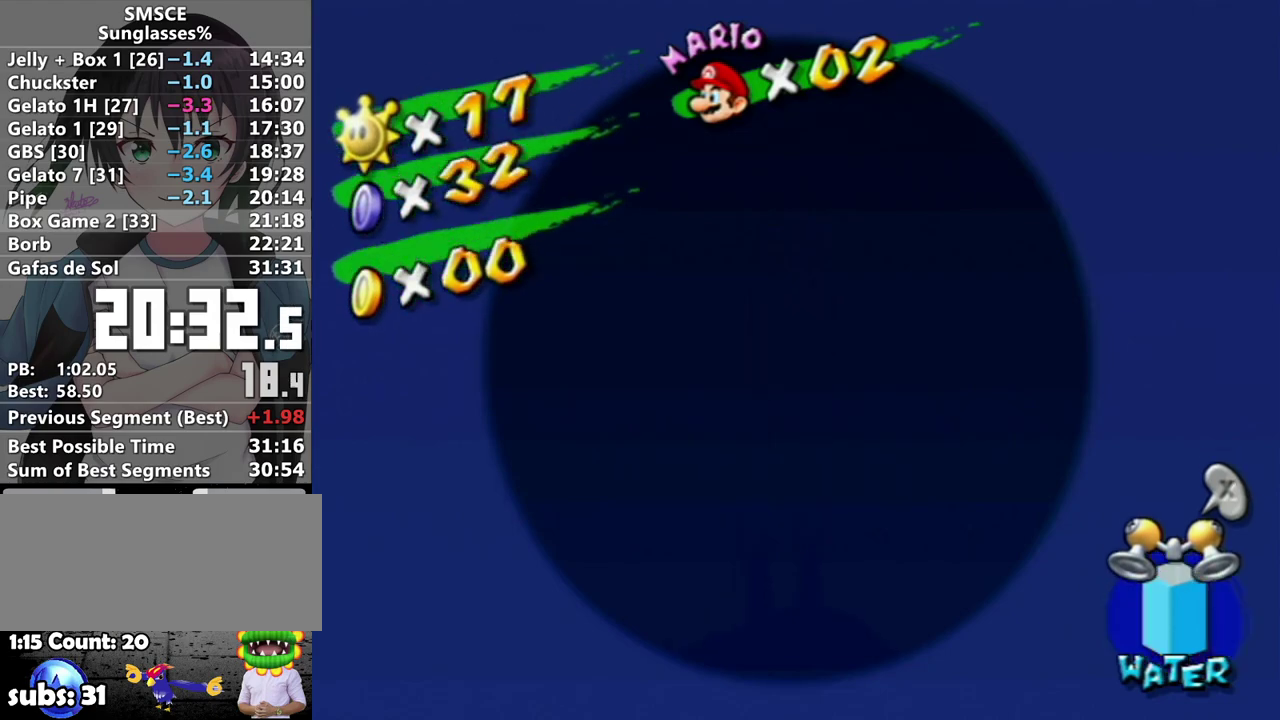
{"buttons": ["A"], "left_stick": "up", "right_stick": "center", "events": [[183, "B", "down"], [283, "B", "up"], [483, "A", "down"]]}
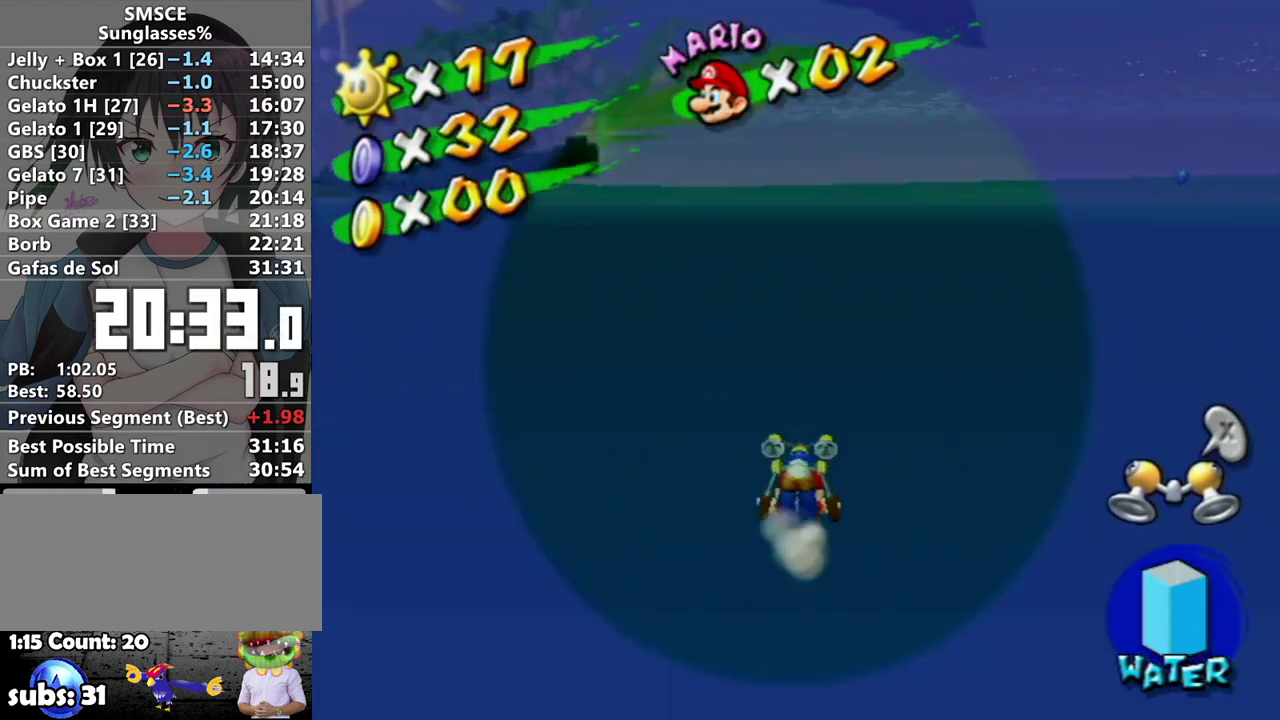
{"buttons": [], "left_stick": "up", "right_stick": "left", "events": [[100, "A", "up"], [183, "right_stick", "left"]]}
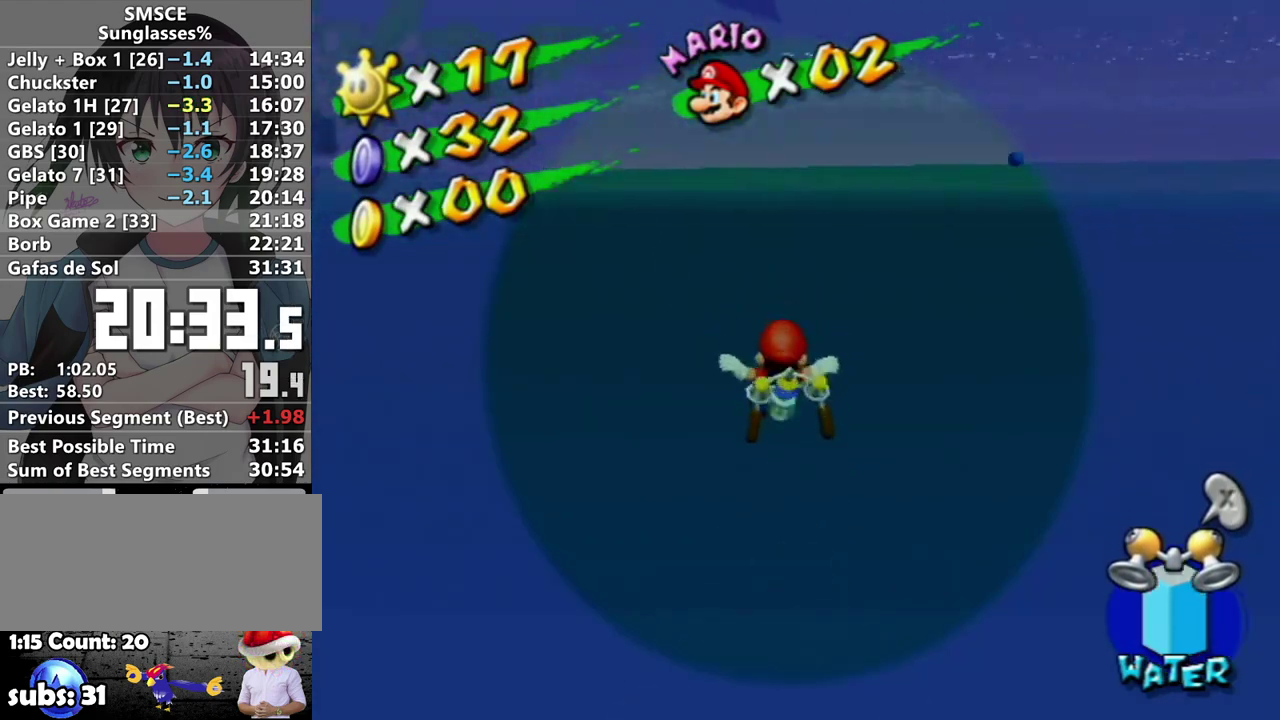
{"buttons": [], "left_stick": "up-left", "right_stick": "center", "events": [[100, "right_stick", "center"], [183, "A", "down"], [183, "B", "down"], [367, "B", "up"], [417, "A", "up"], [467, "left_stick", "up-left"]]}
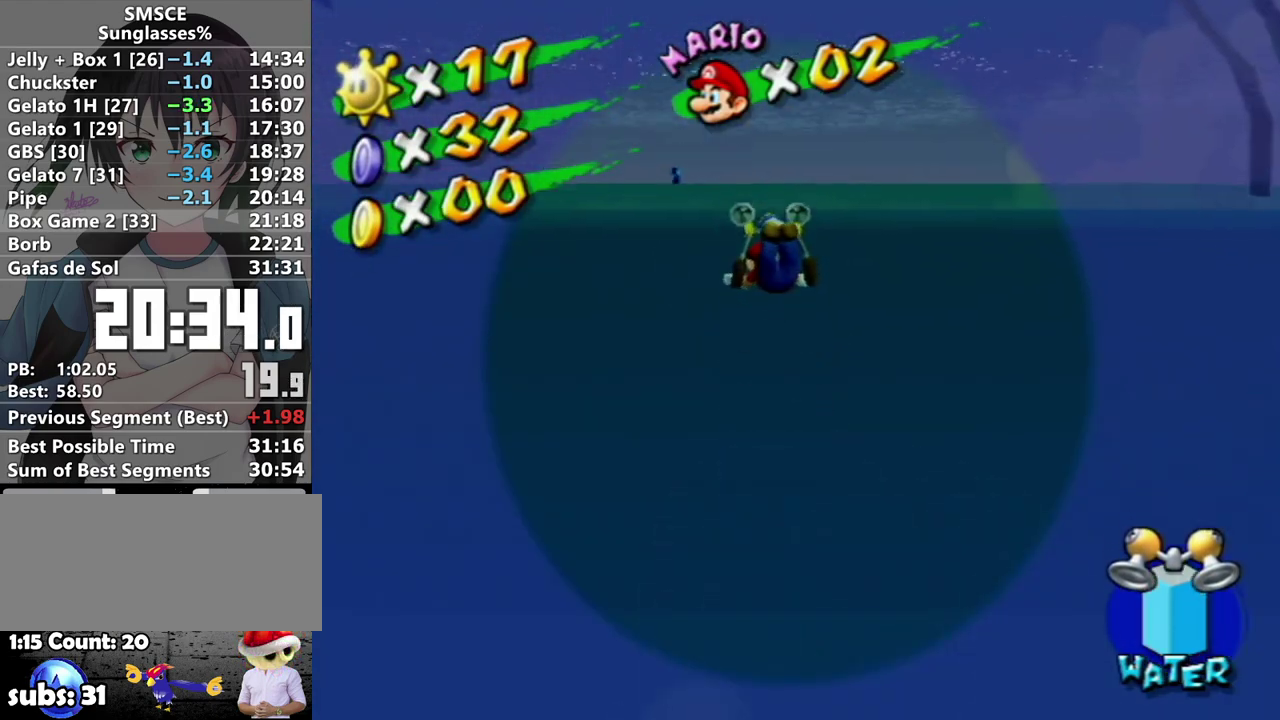
{"buttons": [], "left_stick": "up", "right_stick": "center", "events": [[100, "right_stick", "right"], [167, "right_stick", "center"], [350, "left_stick", "up"]]}
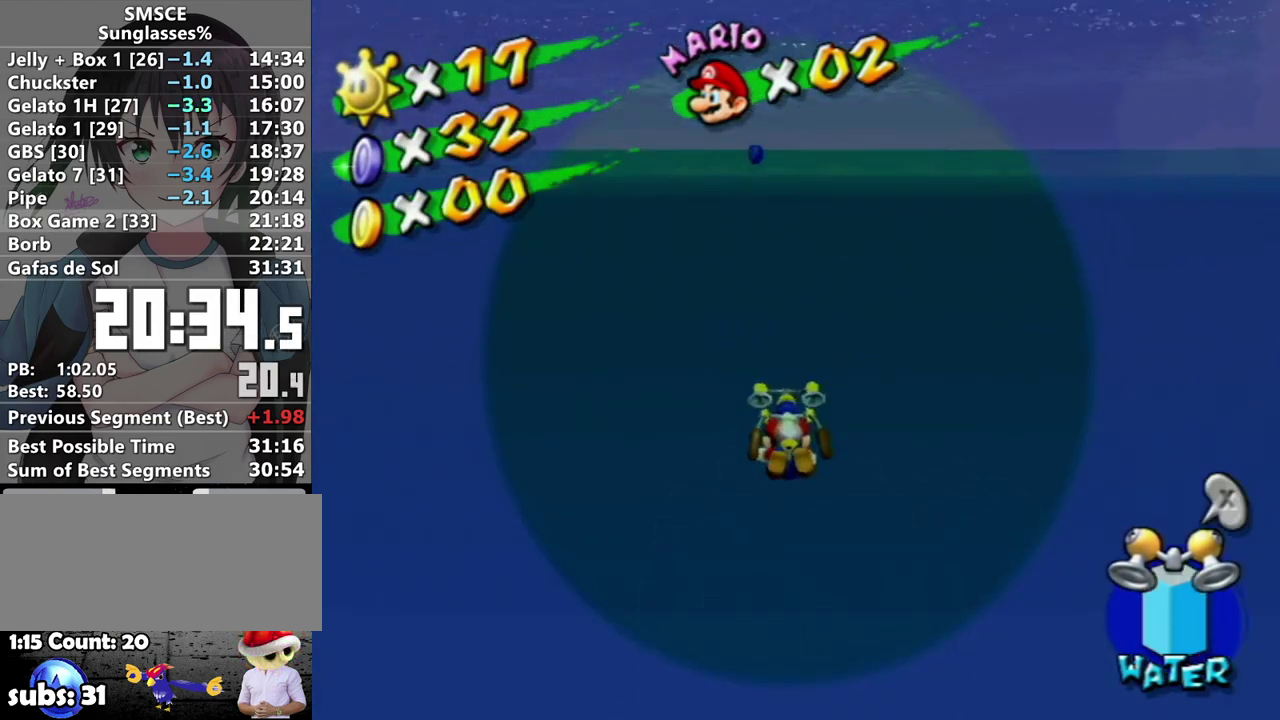
{"buttons": [], "left_stick": "up-left", "right_stick": "center", "events": [[100, "A", "down"], [100, "left_stick", "up-left"], [500, "A", "up"]]}
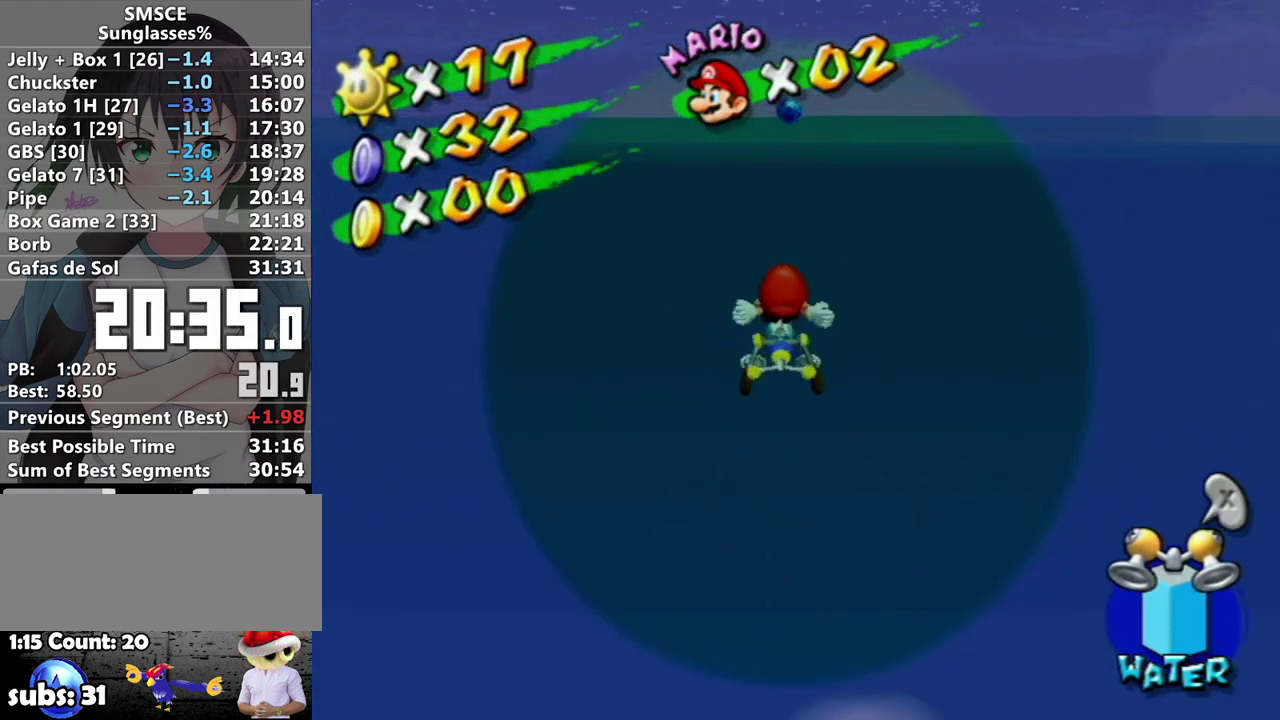
{"buttons": [], "left_stick": "up", "right_stick": "center", "events": [[133, "left_stick", "up"], [283, "B", "down"], [383, "B", "up"]]}
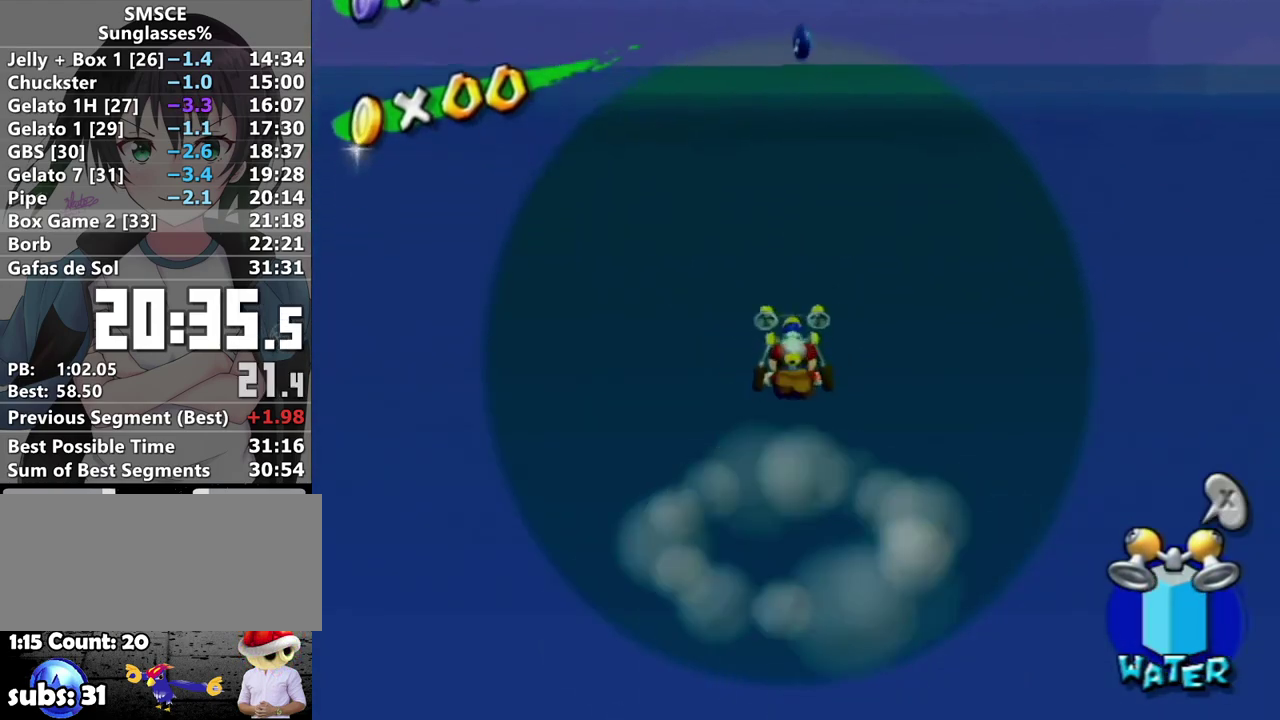
{"buttons": [], "left_stick": "left", "right_stick": "center"}
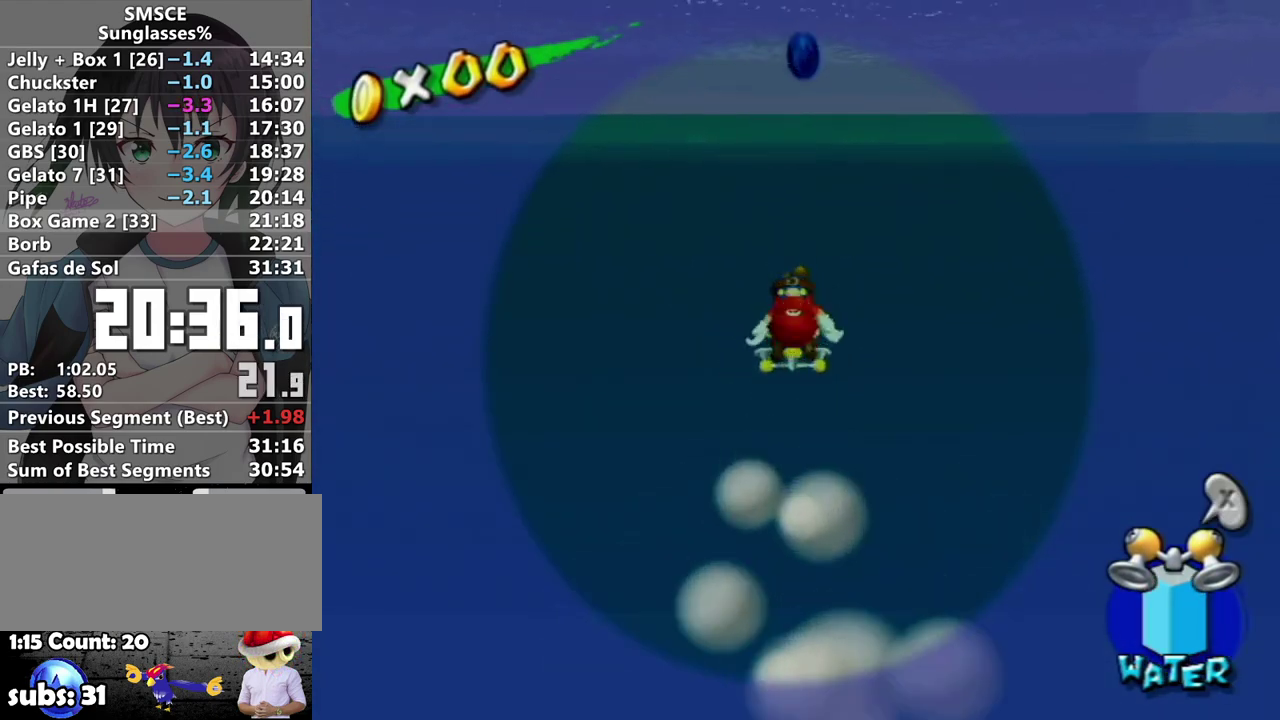
{"buttons": ["A"], "left_stick": "up", "right_stick": "center"}
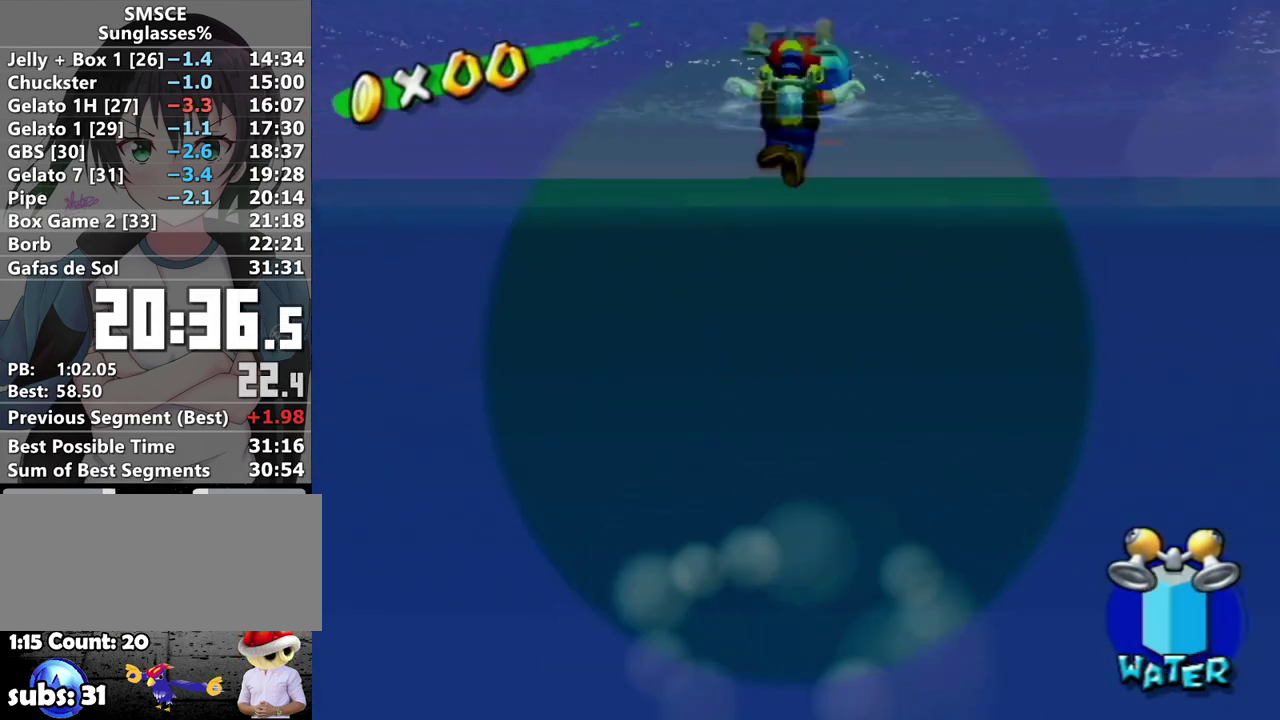
{"buttons": [], "left_stick": "up", "right_stick": "center", "events": [[100, "R1", "down"], [167, "A", "up"], [167, "R1", "up"]]}
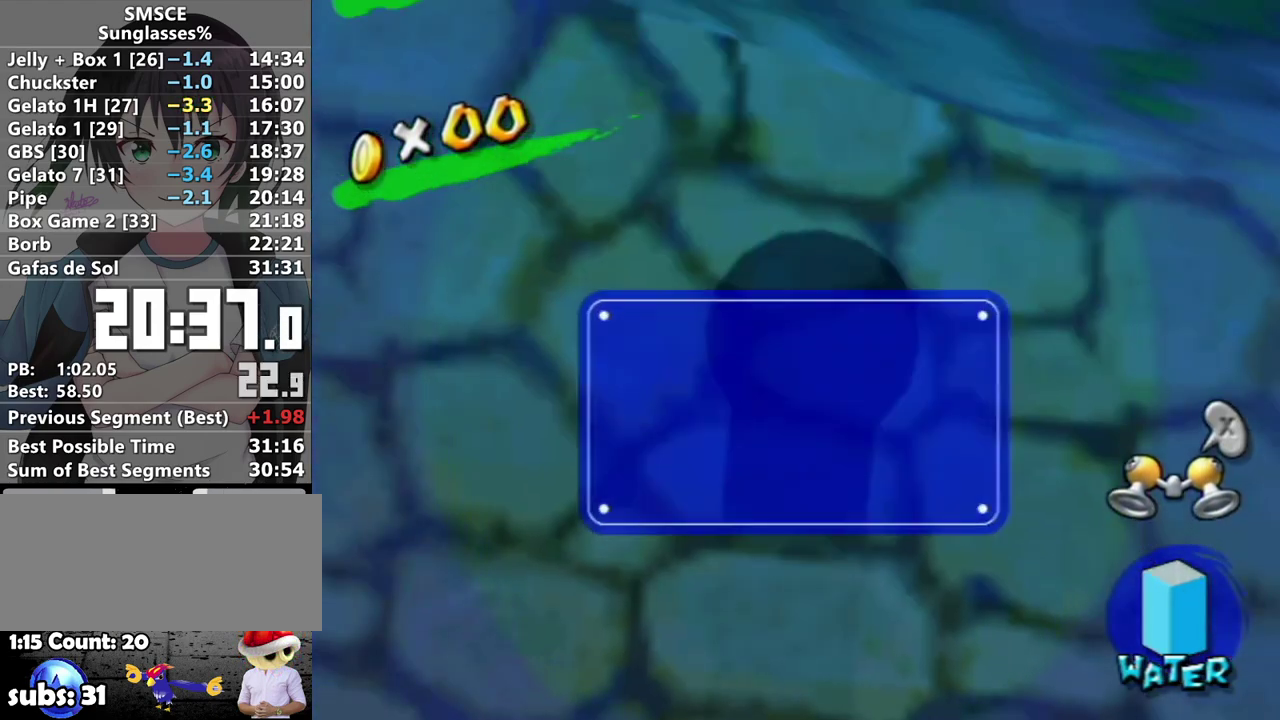
{"buttons": [], "left_stick": "right", "right_stick": "center", "events": [[100, "A", "down"], [150, "A", "up"], [383, "left_stick", "up-right"], [467, "left_stick", "right"]]}
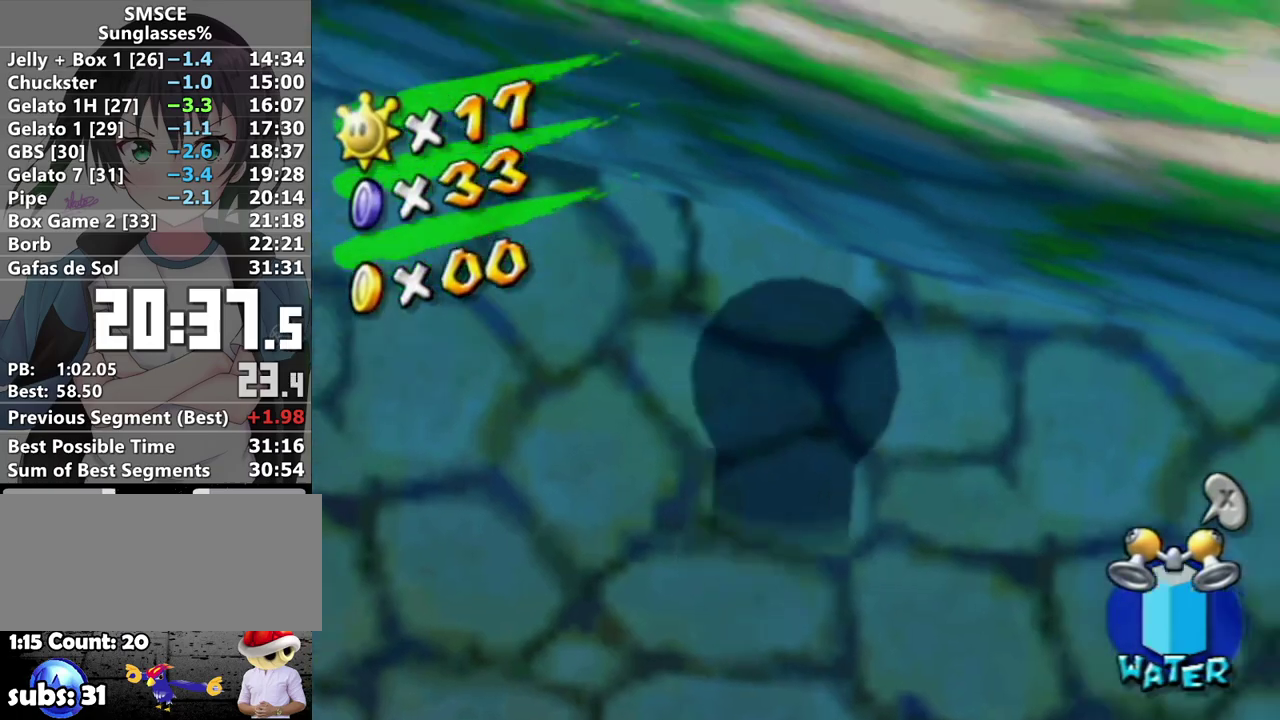
{"buttons": [], "left_stick": "down", "right_stick": "center", "events": [[33, "left_stick", "down-right"], [133, "left_stick", "down"], [233, "R1", "down"], [283, "R1", "up"], [350, "B", "down"], [467, "B", "up"]]}
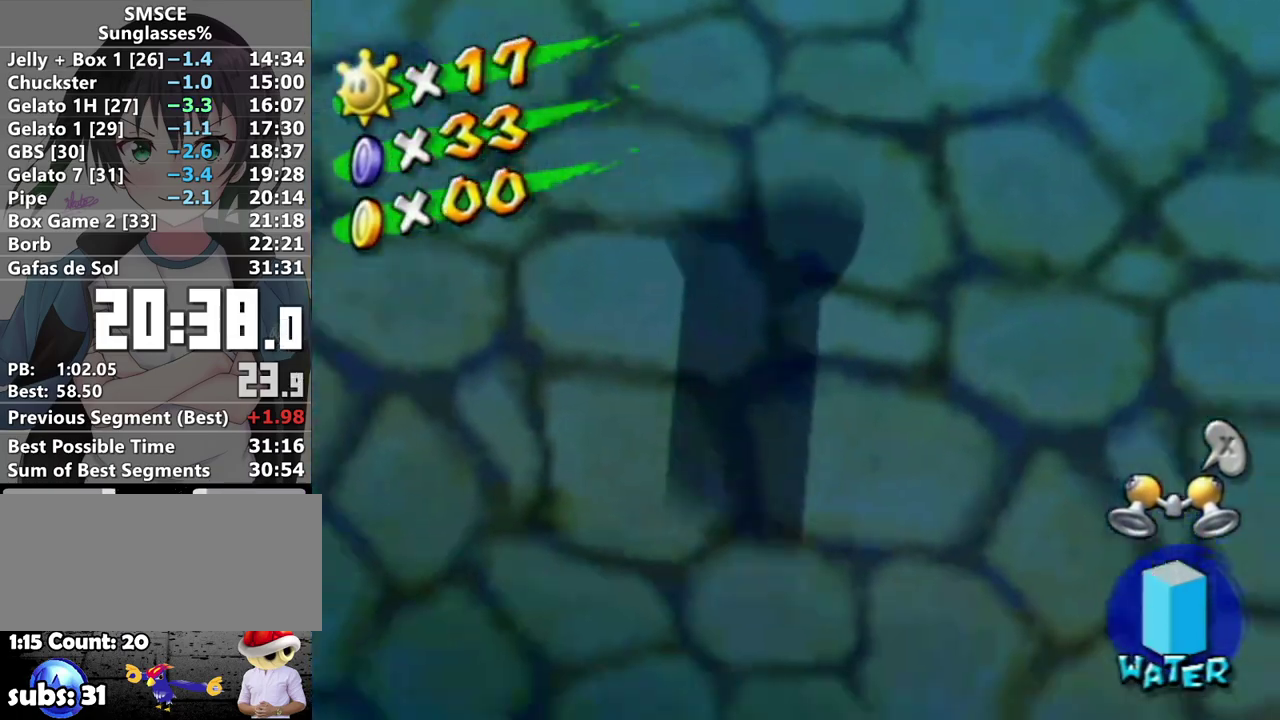
{"buttons": [], "left_stick": "down", "right_stick": "center", "events": [[433, "X", "down"], [500, "X", "up"]]}
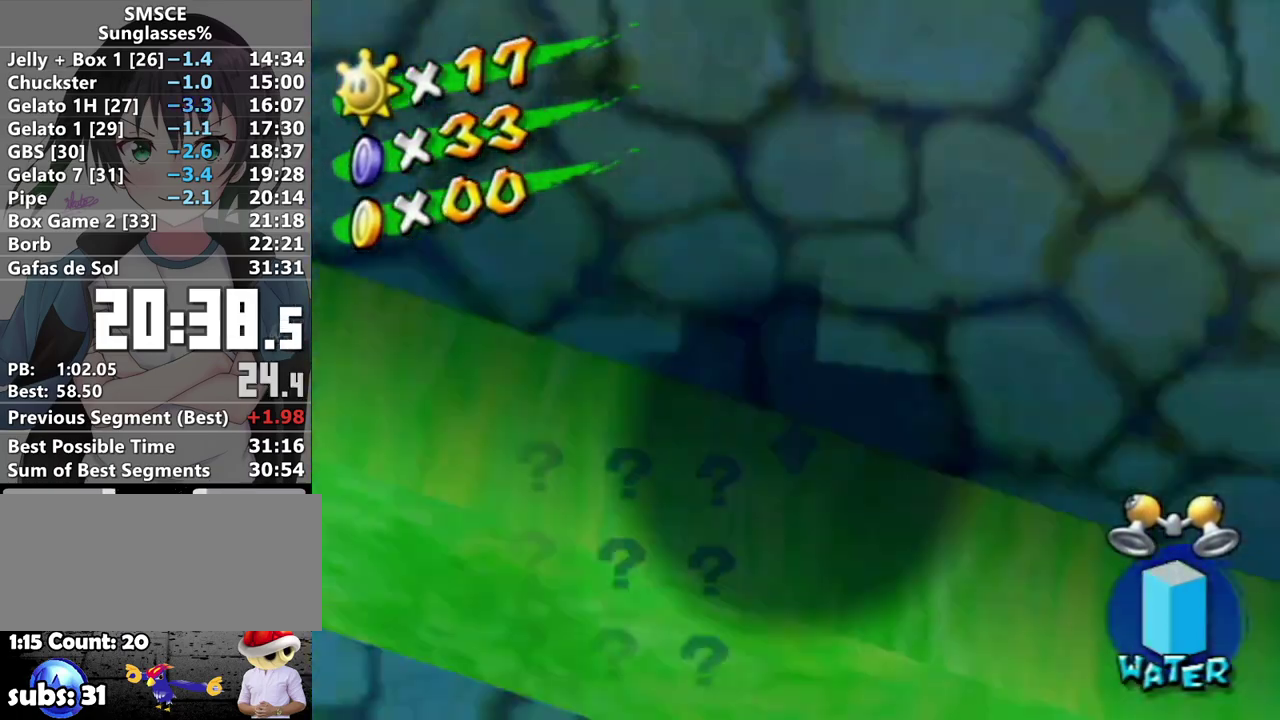
{"buttons": [], "left_stick": "down-right", "right_stick": "center", "events": [[217, "left_stick", "down-right"]]}
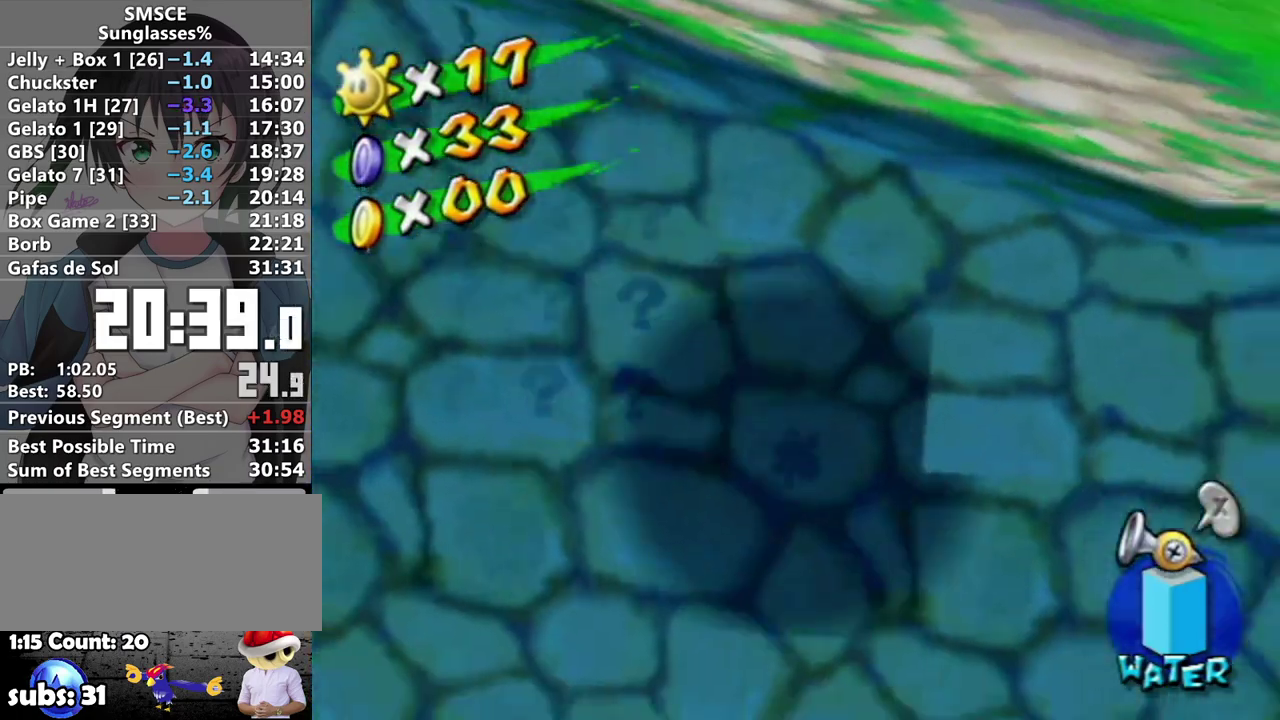
{"buttons": ["R1"], "left_stick": "down", "right_stick": "center", "events": [[483, "R1", "down"], [483, "left_stick", "down"]]}
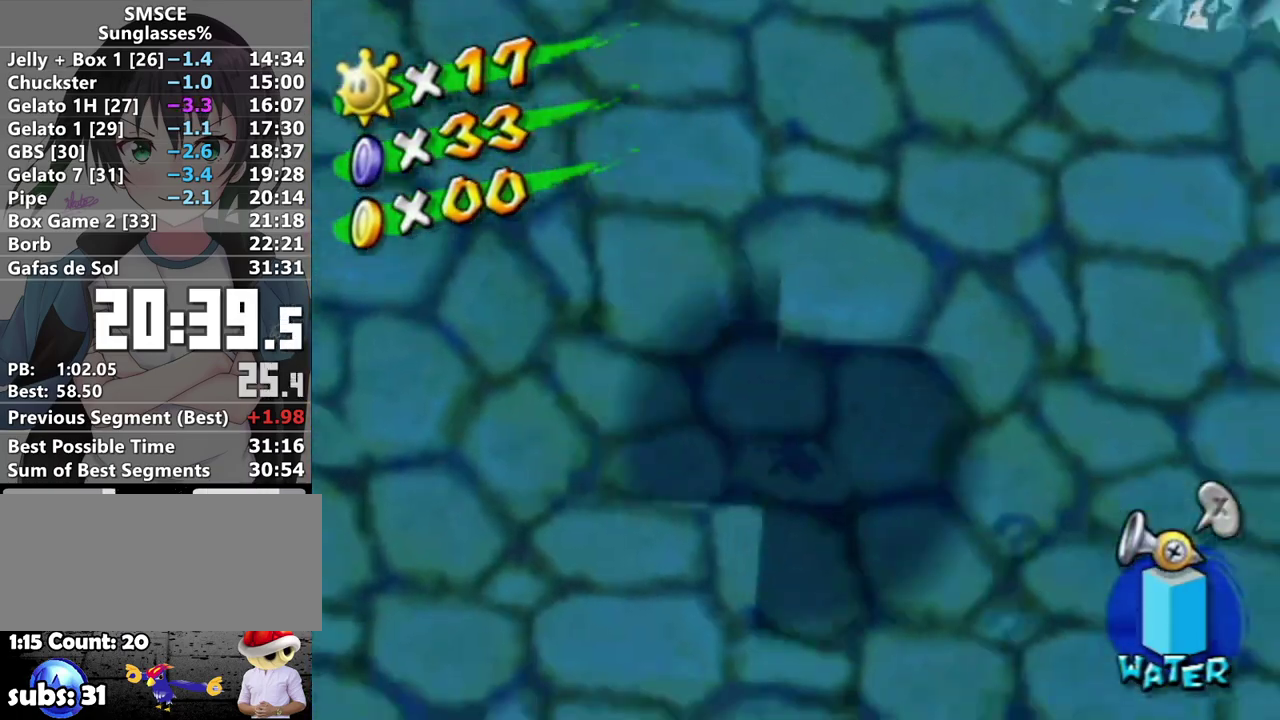
{"buttons": [], "left_stick": "down", "right_stick": "center", "events": [[217, "X", "down"], [317, "R1", "up"], [317, "X", "up"], [383, "B", "down"], [467, "B", "up"]]}
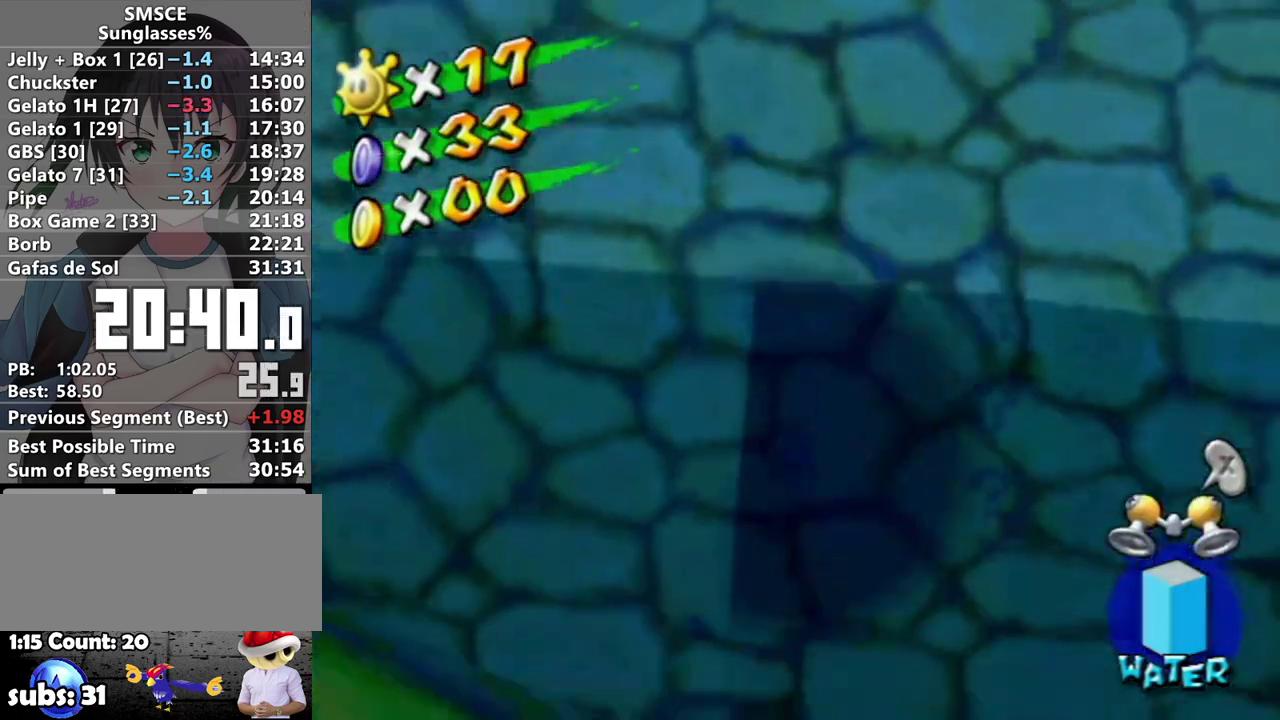
{"buttons": [], "left_stick": "down", "right_stick": "center", "events": []}
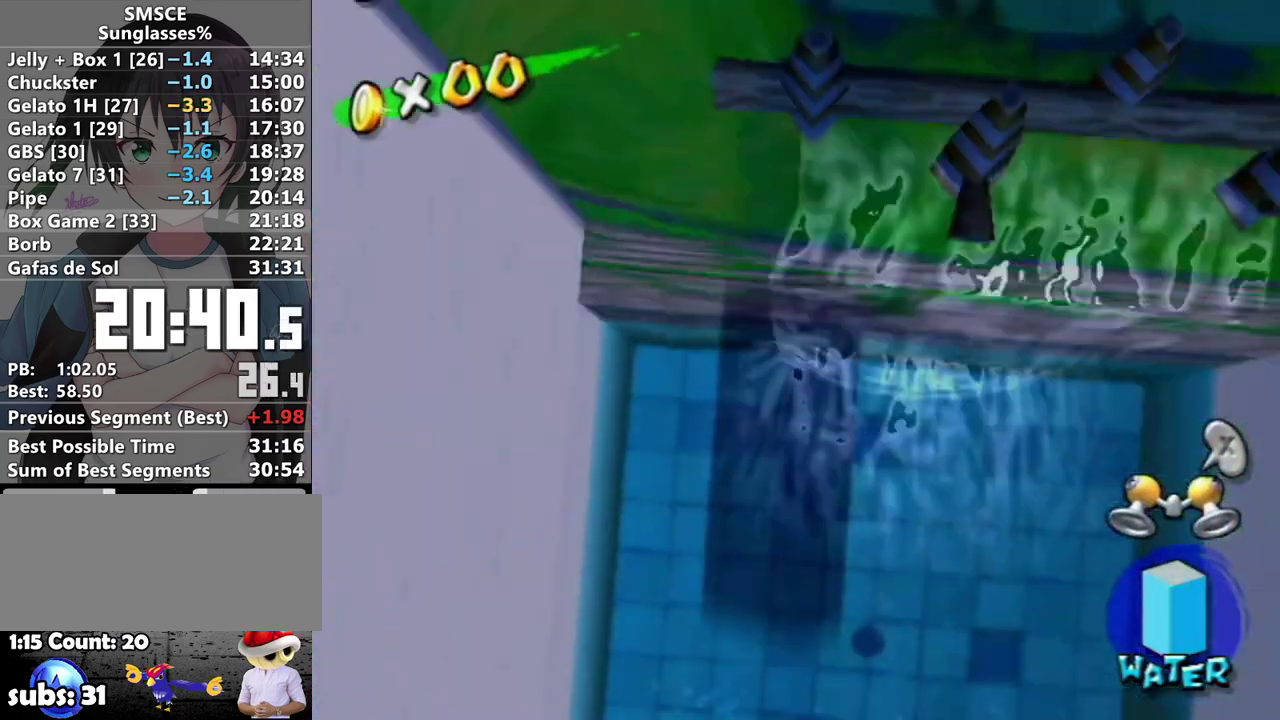
{"buttons": [], "left_stick": "down", "right_stick": "center", "events": [[350, "A", "down"], [350, "R1", "down"], [417, "A", "up"], [417, "R1", "up"]]}
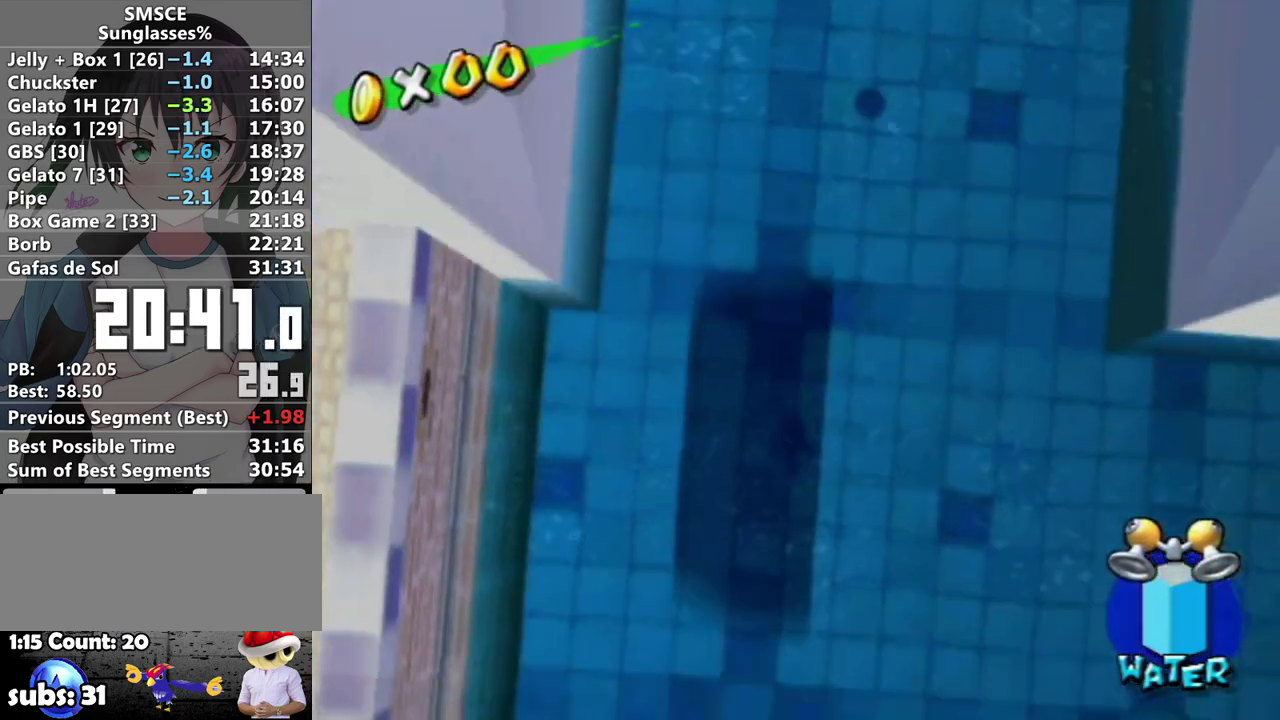
{"buttons": [], "left_stick": "left", "right_stick": "right", "events": [[317, "right_stick", "right"], [417, "left_stick", "down-left"], [483, "left_stick", "left"]]}
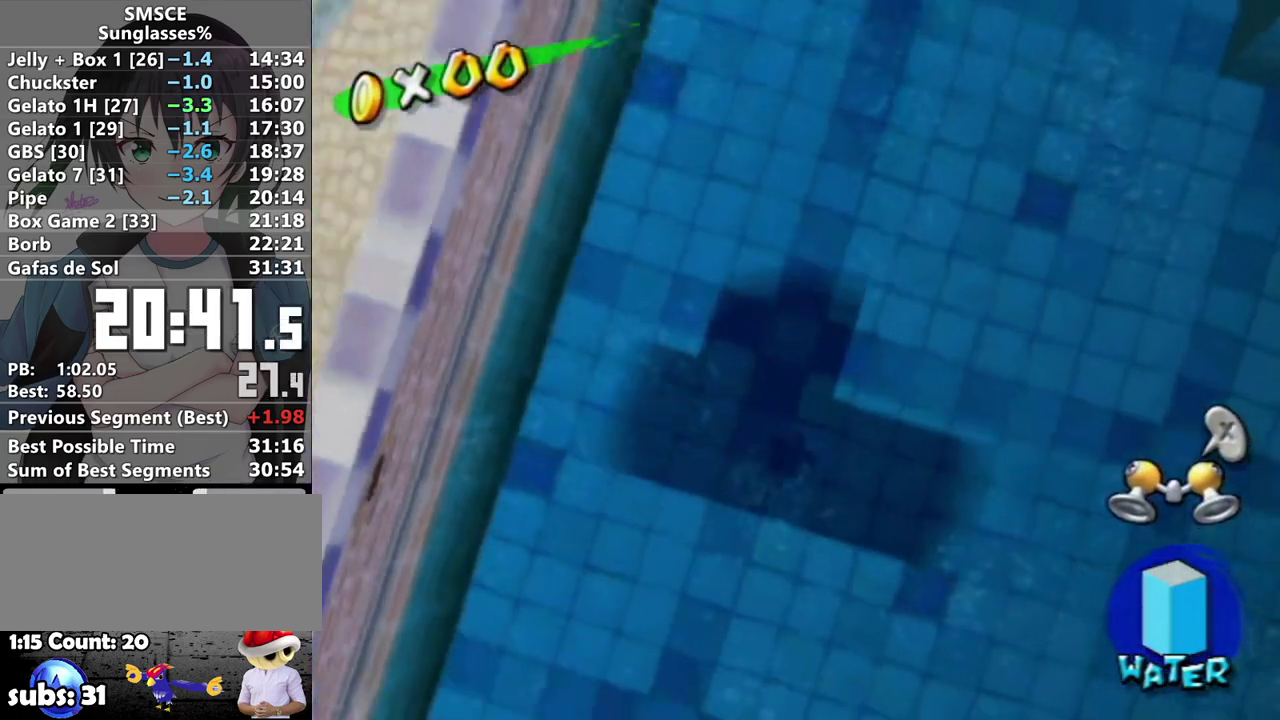
{"buttons": [], "left_stick": "up-left", "right_stick": "center", "events": [[33, "left_stick", "up-left"], [100, "right_stick", "center"], [183, "R1", "down"], [250, "R1", "up"], [317, "B", "down"], [383, "B", "up"]]}
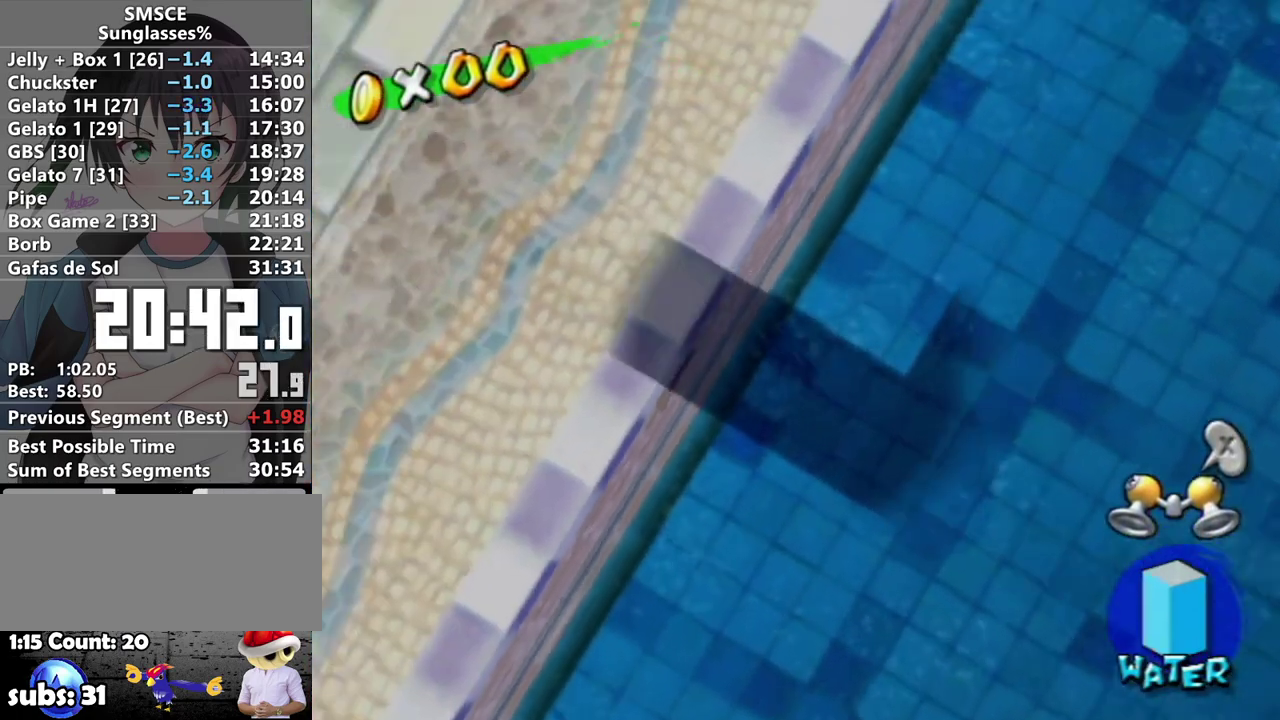
{"buttons": ["A"], "left_stick": "left", "right_stick": "center"}
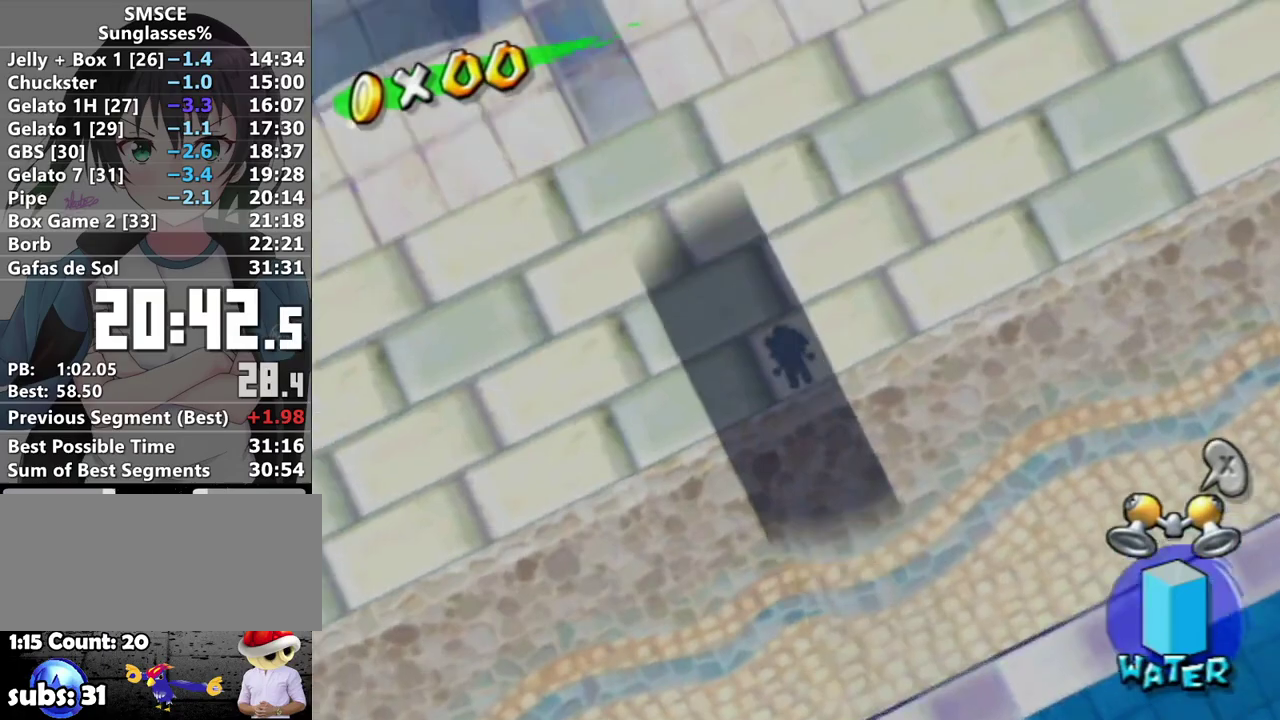
{"buttons": [], "left_stick": "up", "right_stick": "right"}